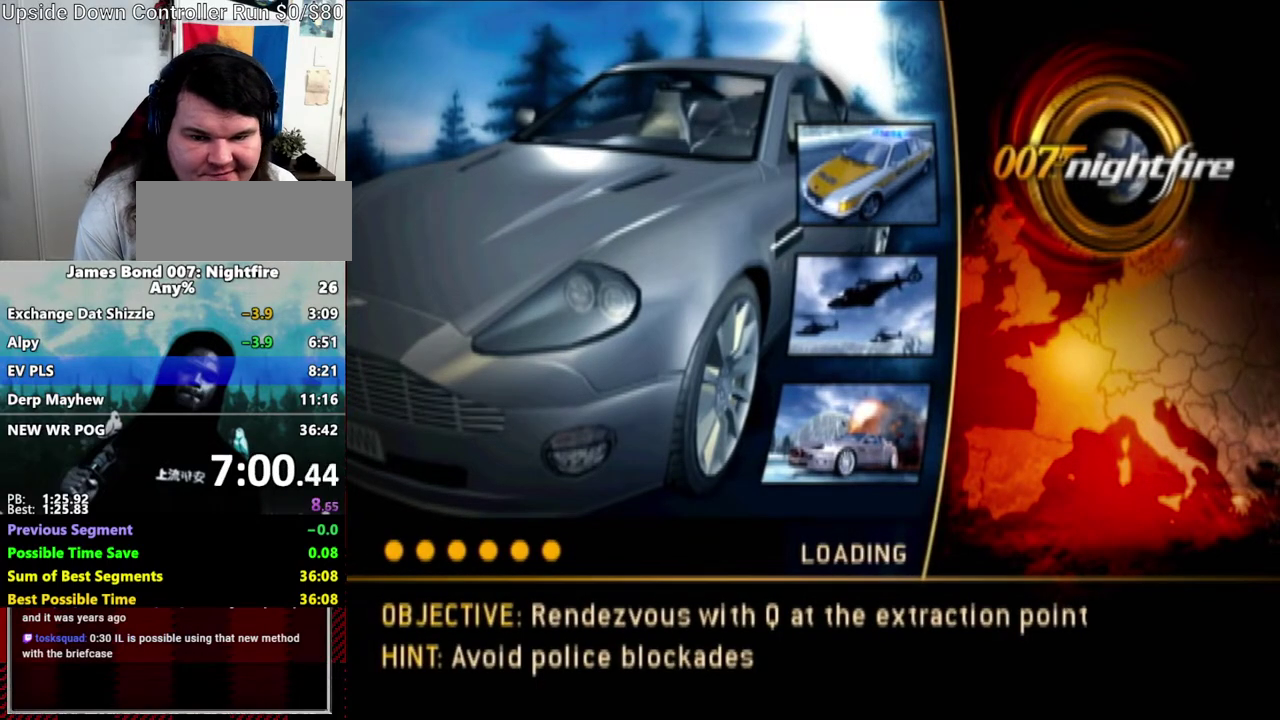
Gameplay with a controller (Nintendo layout); each line is a JSON object with the inputs held at the frame after it. "events" lists button and stick changes between this image and that frame as [ms after this image, input, new state], when the widget could be followed in between. Not read: DPAD_RIGHT L3 R1 R3 START.
{"buttons": [], "left_stick": "center", "right_stick": "center", "events": [[50, "A", "up"], [200, "A", "down"], [250, "A", "up"], [367, "A", "down"], [433, "A", "up"]]}
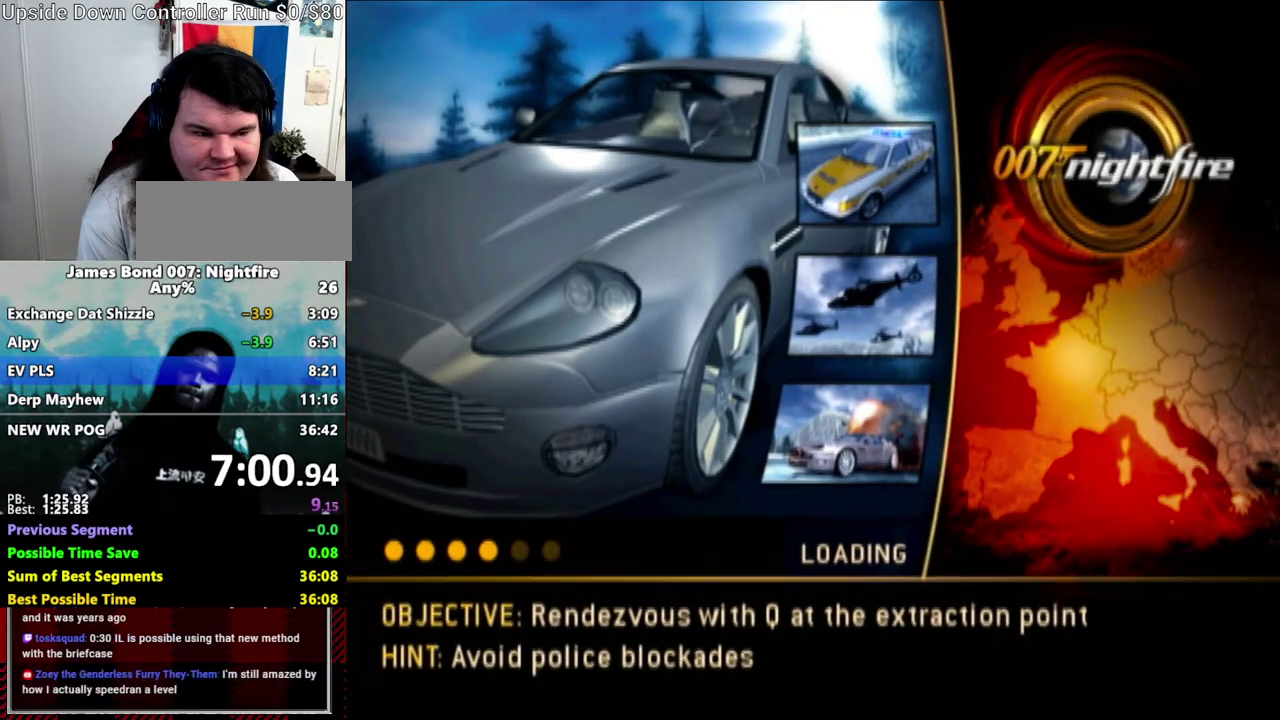
{"buttons": [], "left_stick": "center", "right_stick": "center", "events": [[67, "A", "down"], [133, "A", "up"], [217, "A", "down"], [317, "A", "up"], [417, "A", "down"], [500, "A", "up"]]}
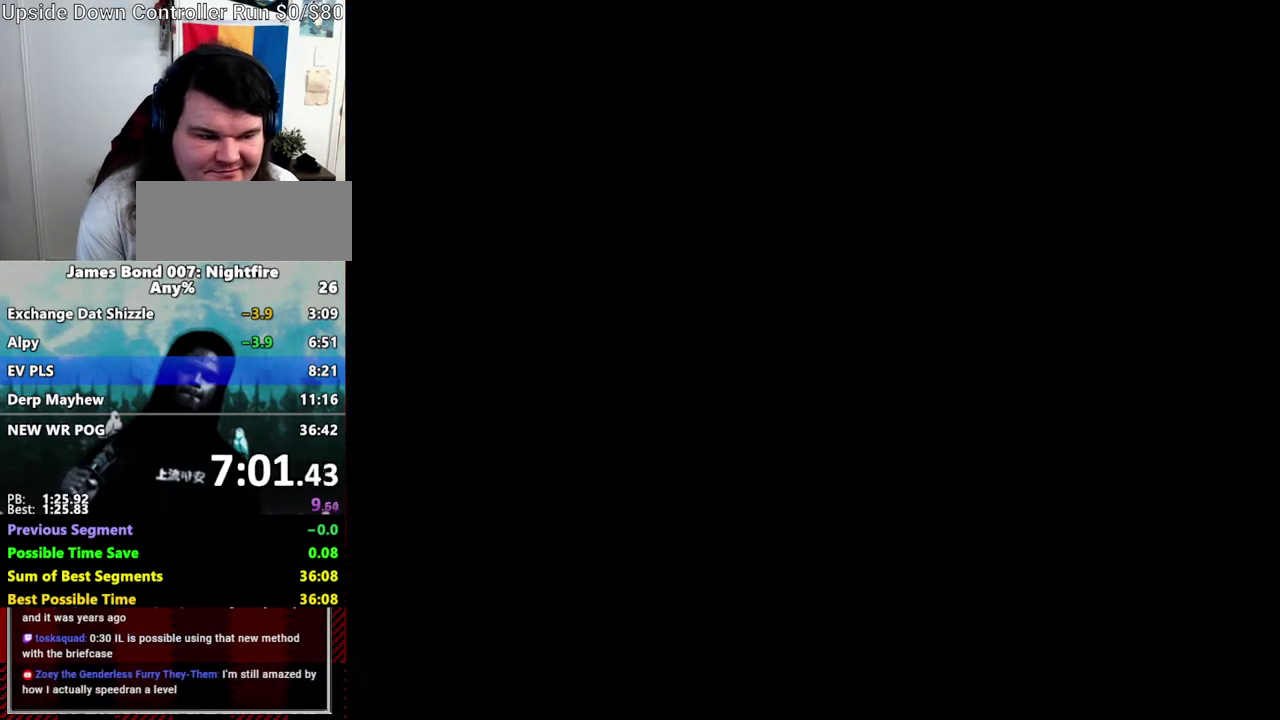
{"buttons": [], "left_stick": "left", "right_stick": "center", "events": [[100, "A", "down"], [150, "A", "up"], [217, "A", "down"], [317, "A", "up"], [433, "left_stick", "left"]]}
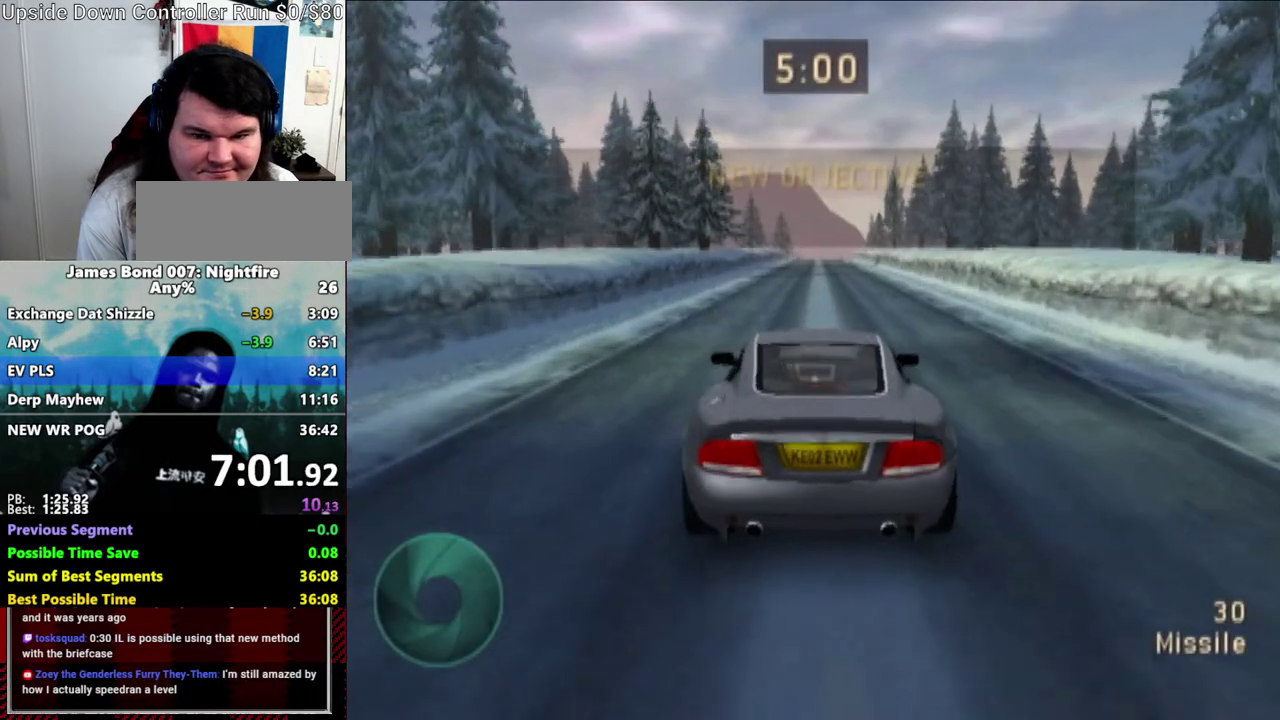
{"buttons": [], "left_stick": "right", "right_stick": "center", "events": [[250, "left_stick", "right"]]}
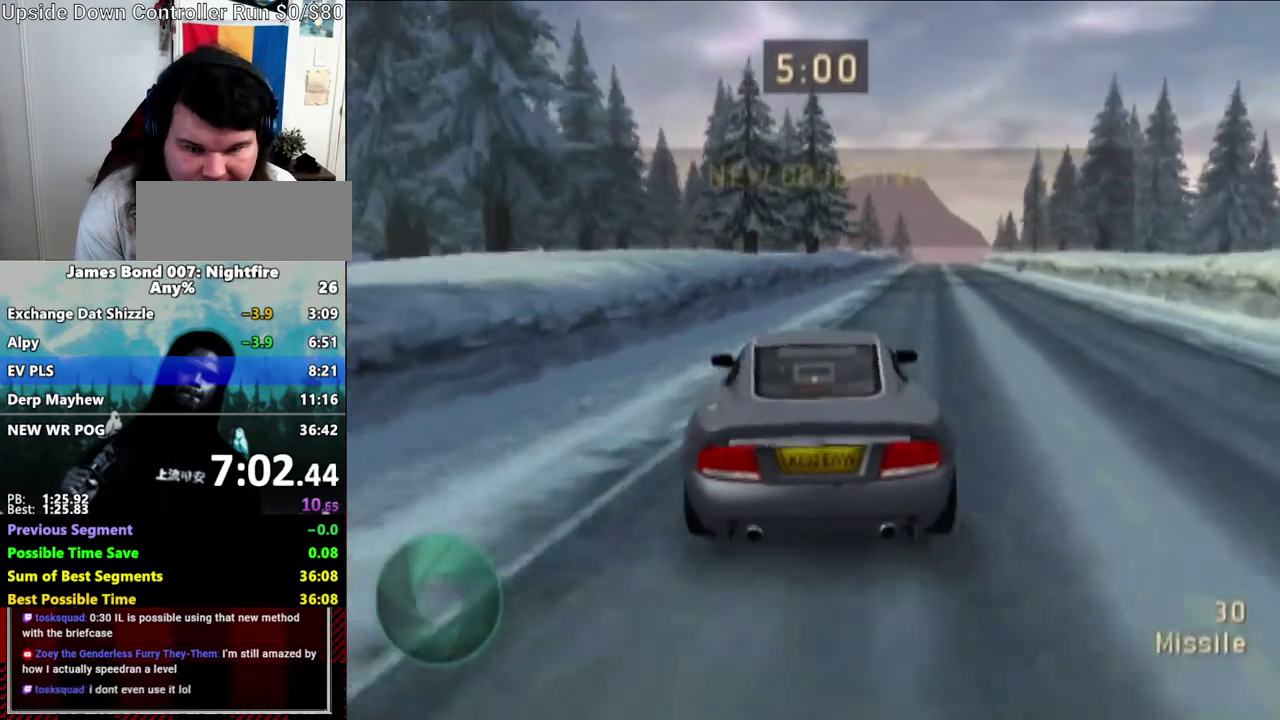
{"buttons": ["X"], "left_stick": "right", "right_stick": "center", "events": [[133, "X", "down"]]}
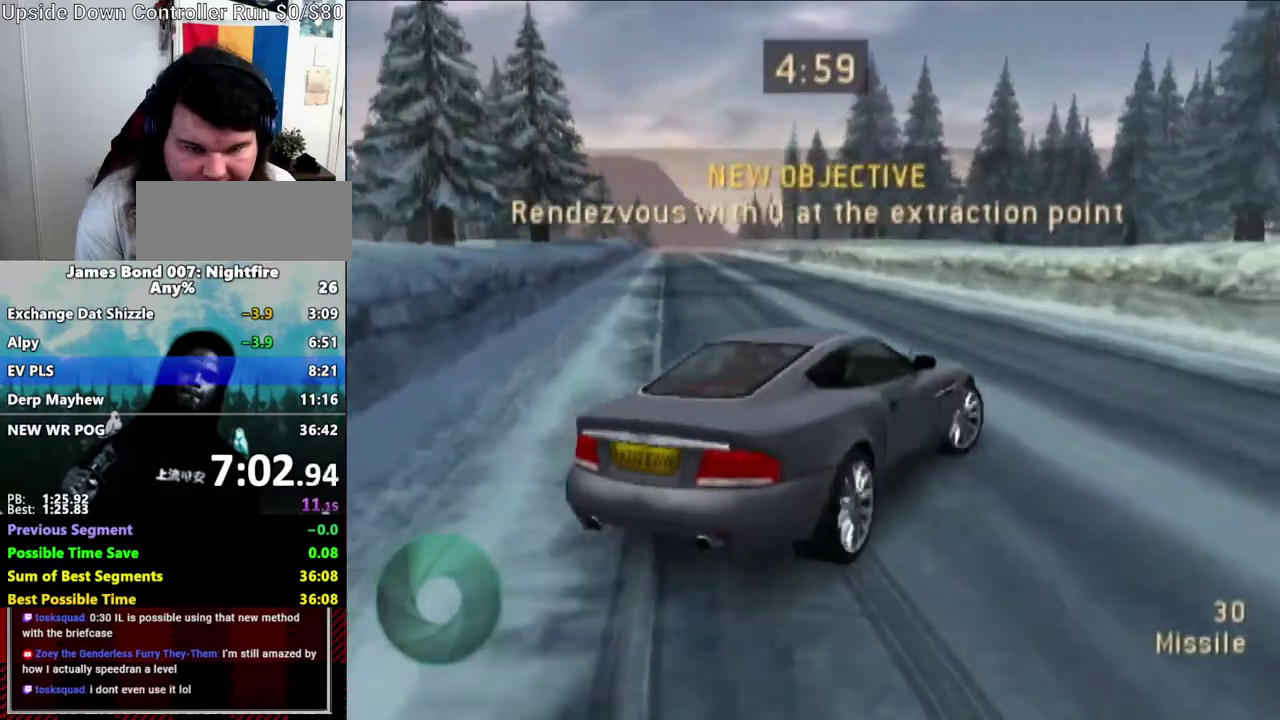
{"buttons": [], "left_stick": "center", "right_stick": "center", "events": [[67, "X", "up"], [133, "left_stick", "up"], [217, "left_stick", "right"], [267, "left_stick", "center"]]}
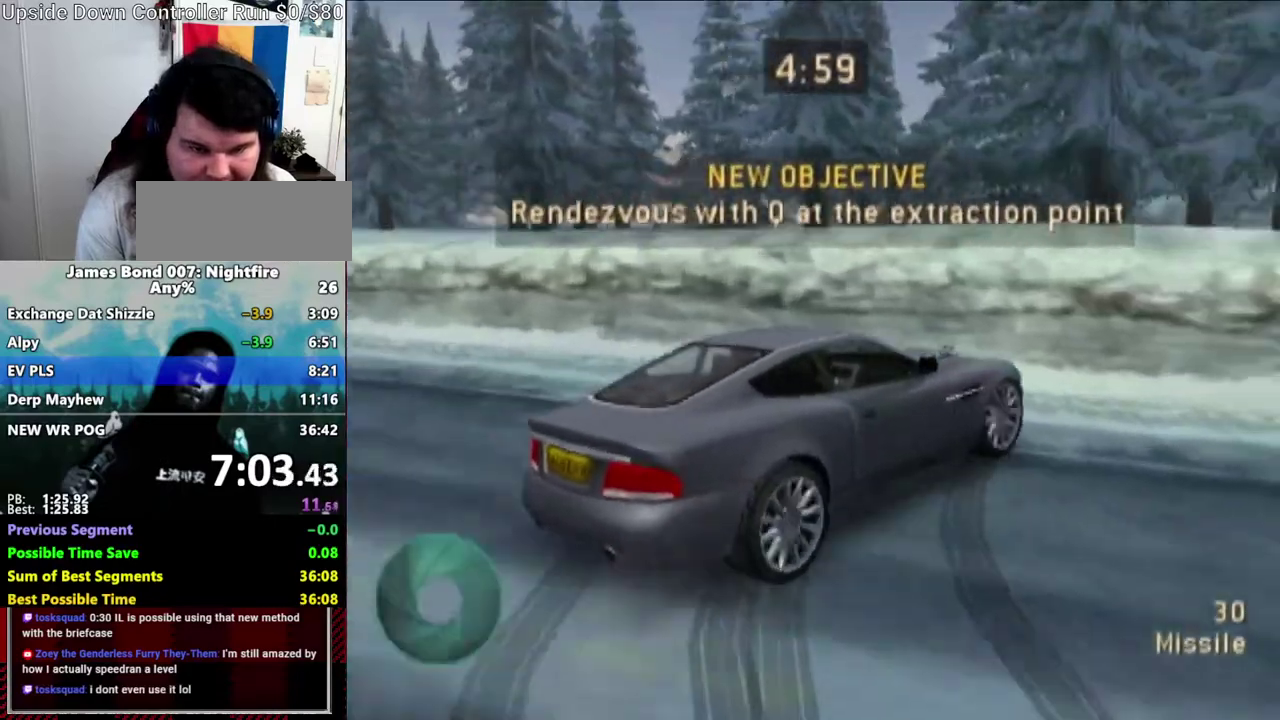
{"buttons": [], "left_stick": "right", "right_stick": "center", "events": [[33, "left_stick", "right"]]}
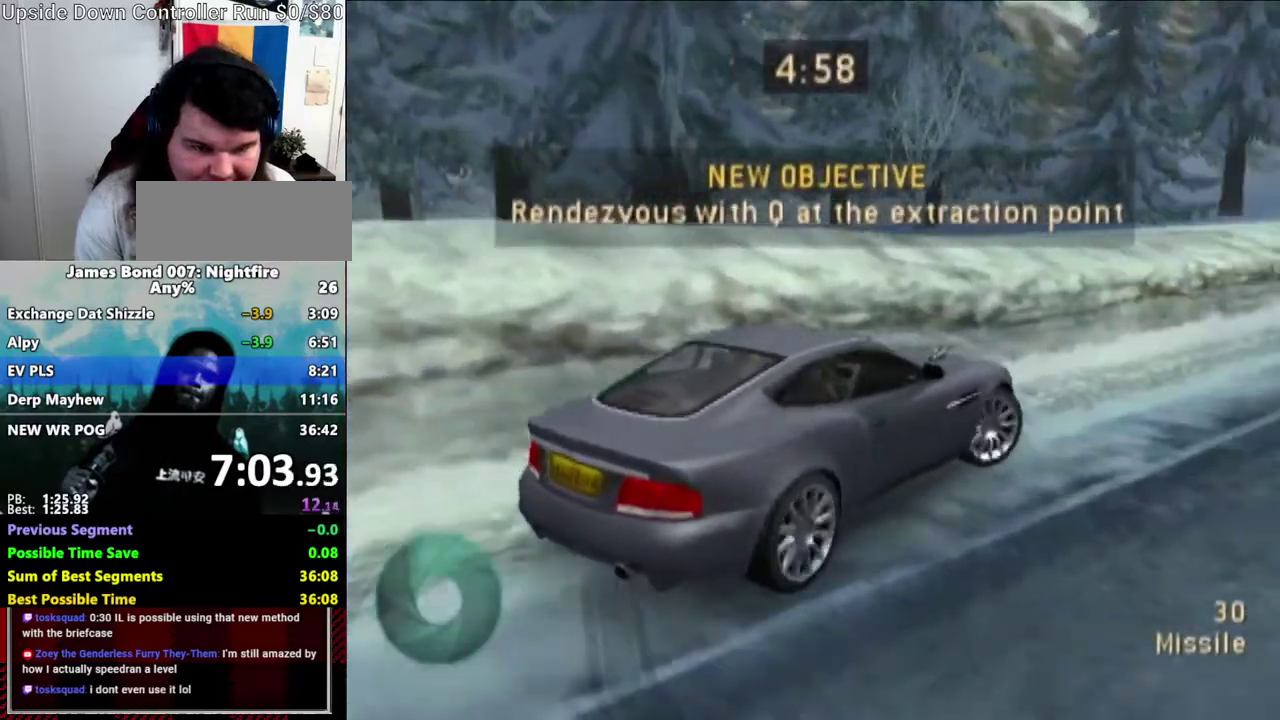
{"buttons": [], "left_stick": "center", "right_stick": "center", "events": [[100, "left_stick", "center"], [267, "left_stick", "right"], [467, "left_stick", "center"]]}
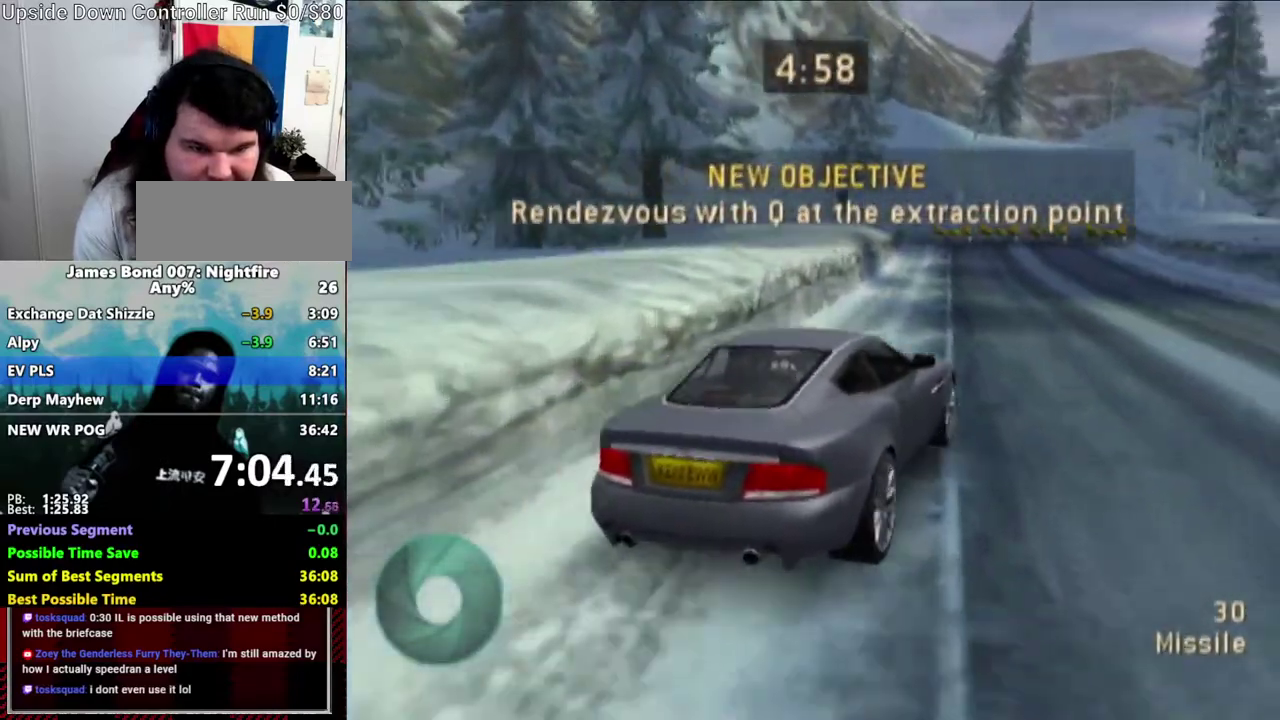
{"buttons": [], "left_stick": "center", "right_stick": "center", "events": []}
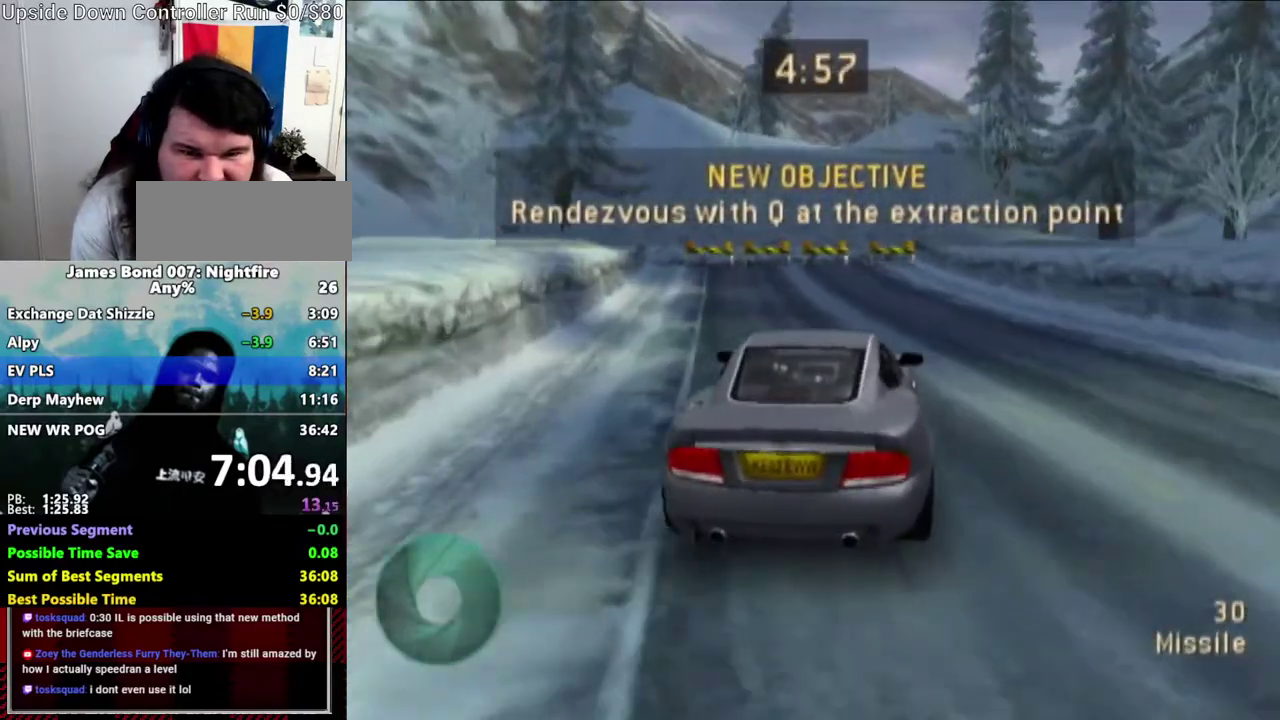
{"buttons": [], "left_stick": "center", "right_stick": "center", "events": []}
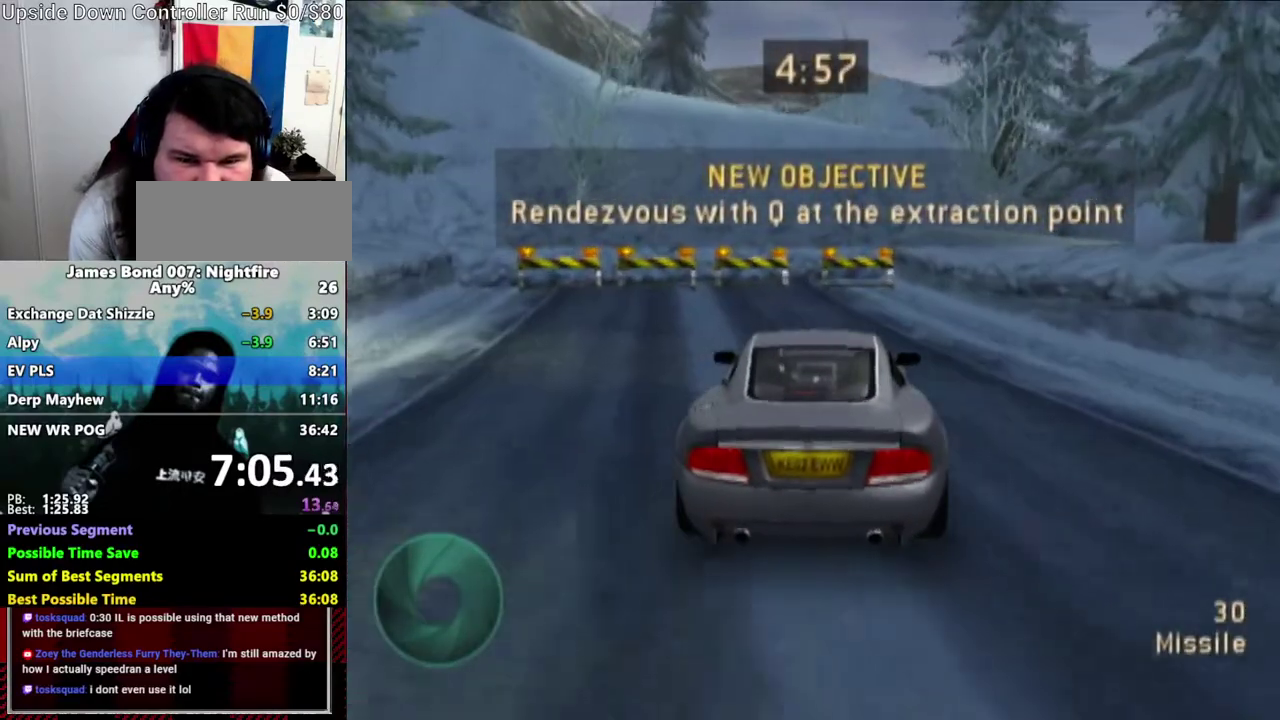
{"buttons": [], "left_stick": "right", "right_stick": "center", "events": [[467, "left_stick", "right"]]}
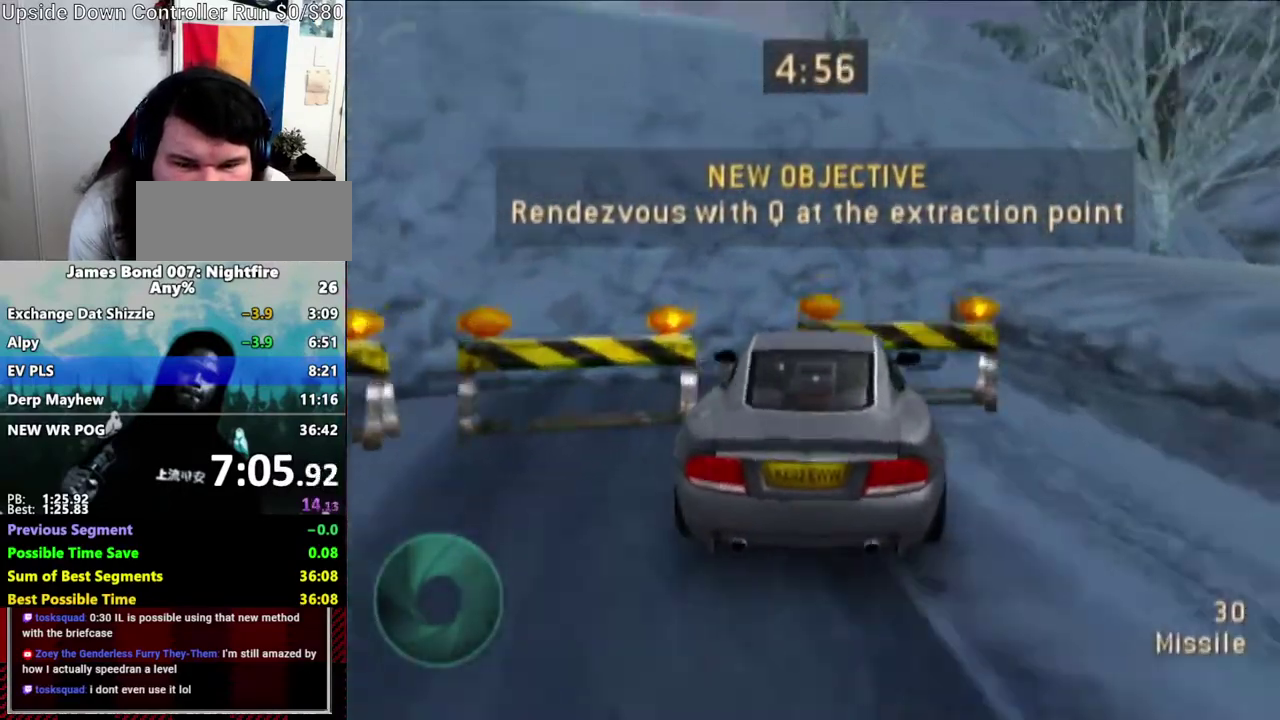
{"buttons": [], "left_stick": "center", "right_stick": "center", "events": [[150, "left_stick", "center"]]}
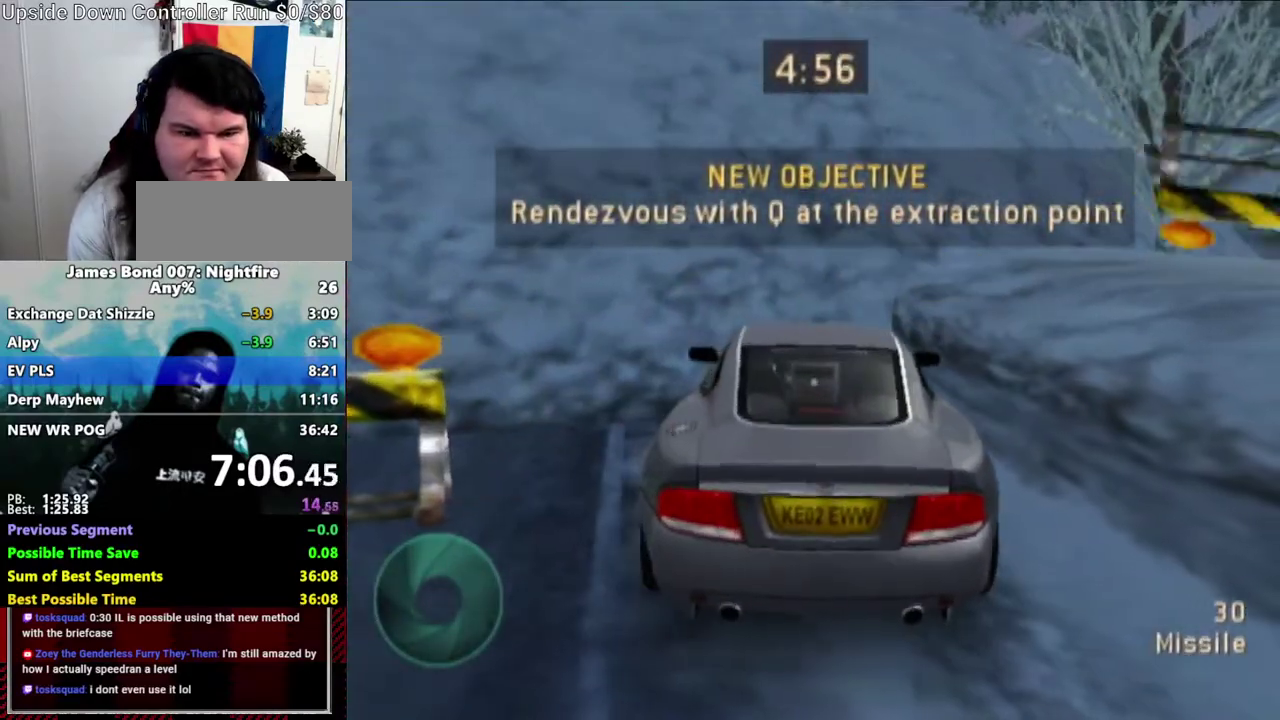
{"buttons": [], "left_stick": "center", "right_stick": "center", "events": [[150, "left_stick", "up-left"], [267, "left_stick", "center"]]}
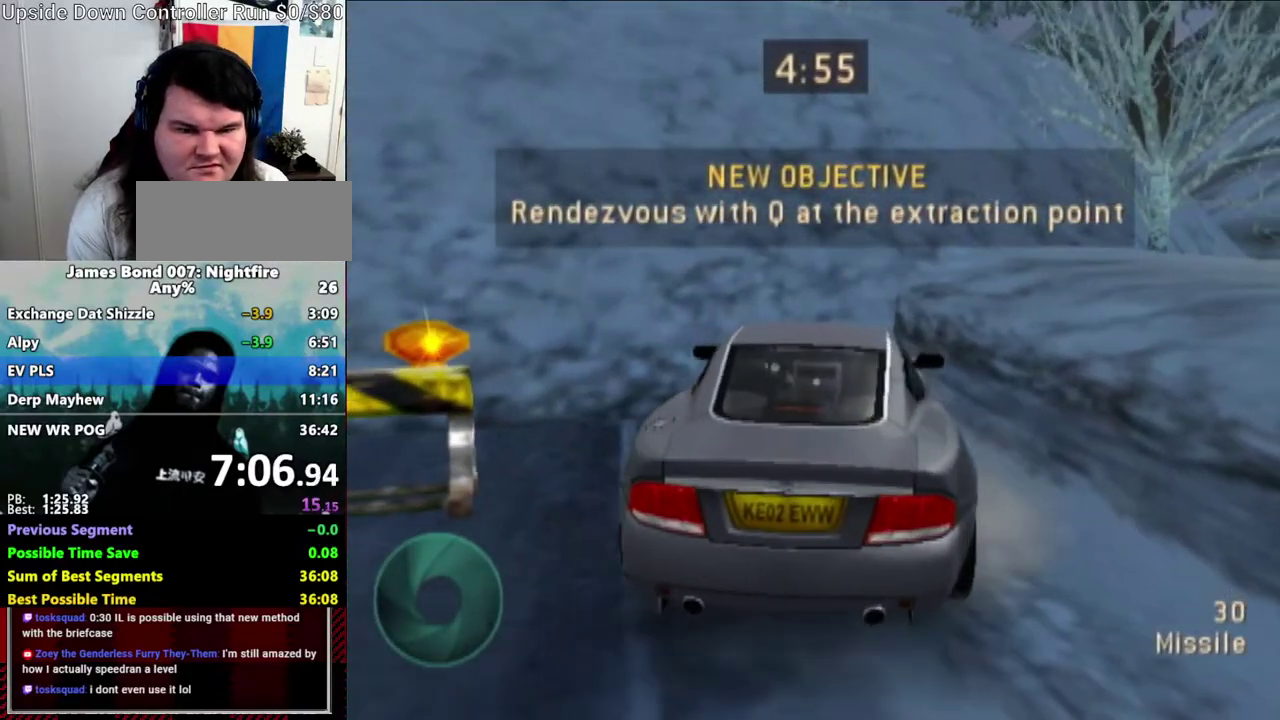
{"buttons": [], "left_stick": "left", "right_stick": "center", "events": [[433, "left_stick", "left"]]}
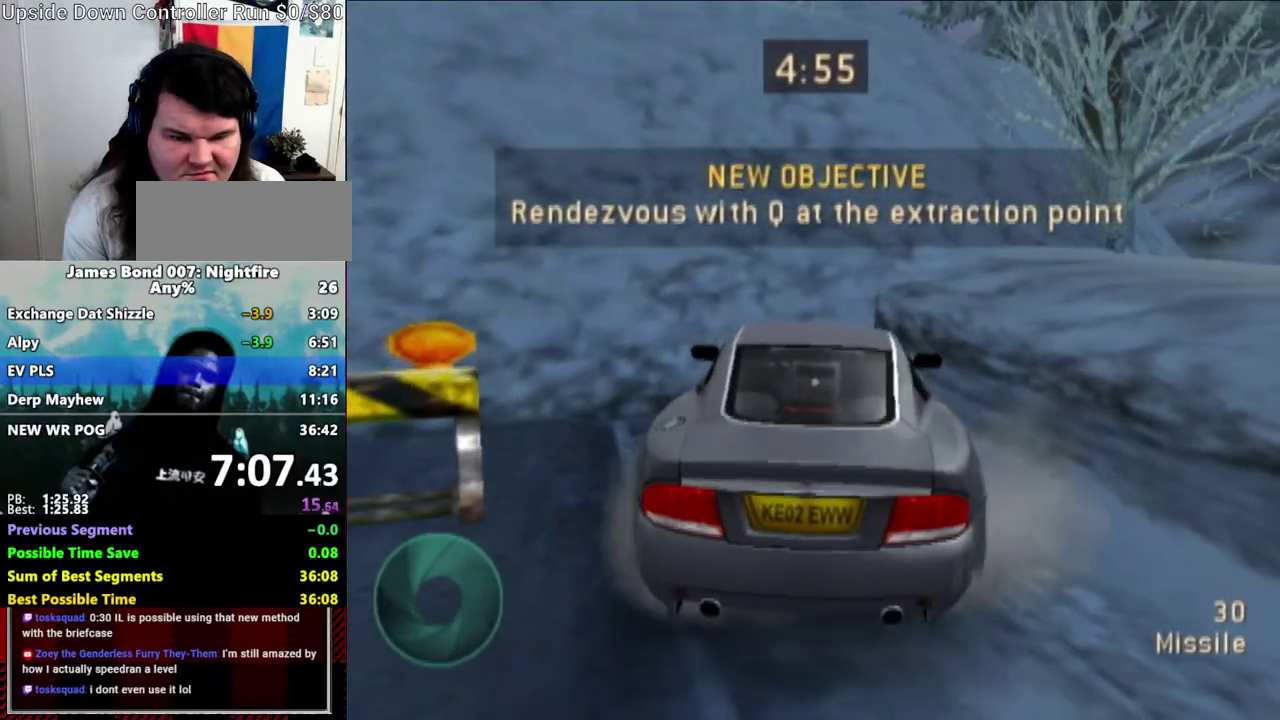
{"buttons": [], "left_stick": "center", "right_stick": "center", "events": [[33, "left_stick", "center"], [267, "left_stick", "right"], [417, "left_stick", "center"]]}
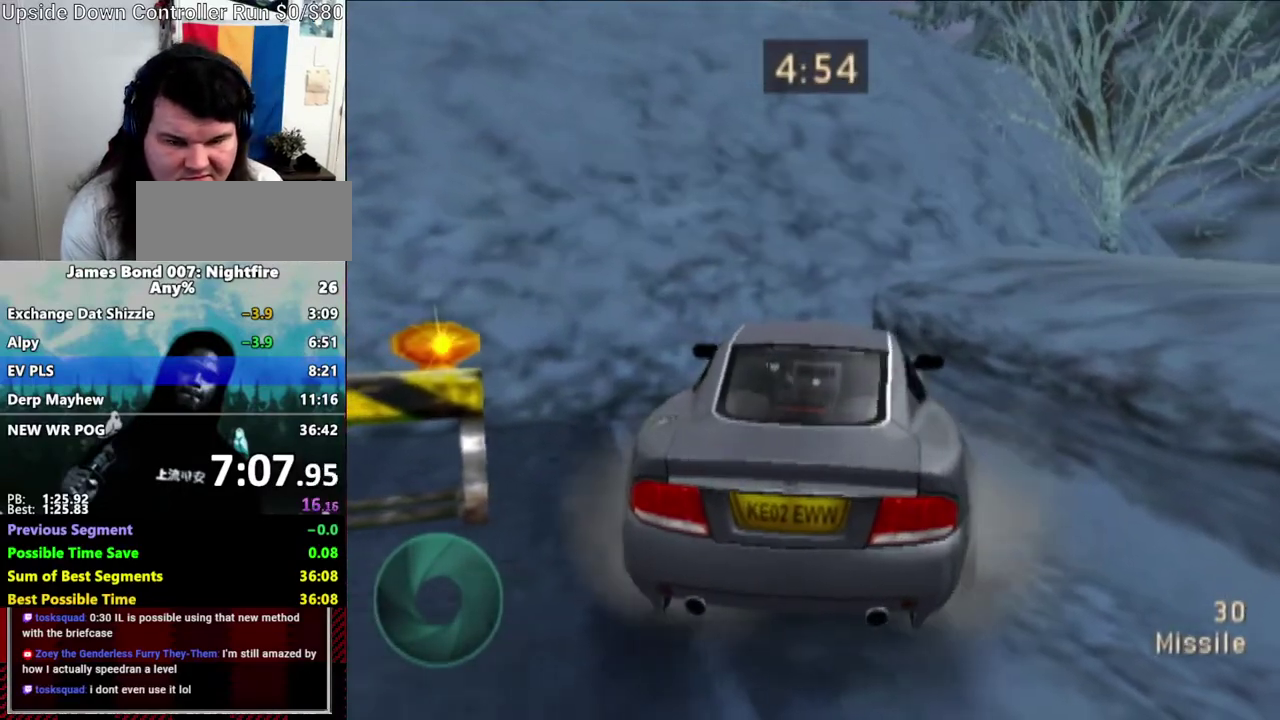
{"buttons": [], "left_stick": "center", "right_stick": "center", "events": [[200, "left_stick", "left"], [267, "left_stick", "center"]]}
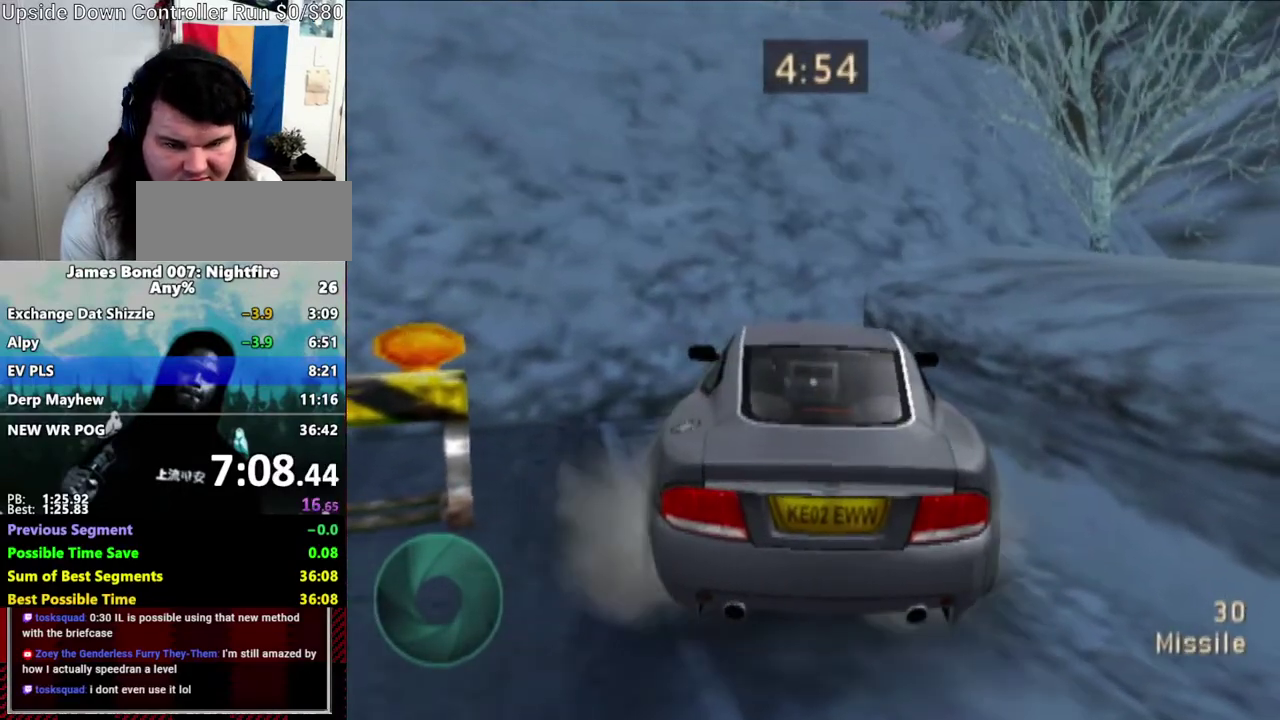
{"buttons": [], "left_stick": "right", "right_stick": "center", "events": [[50, "left_stick", "right"]]}
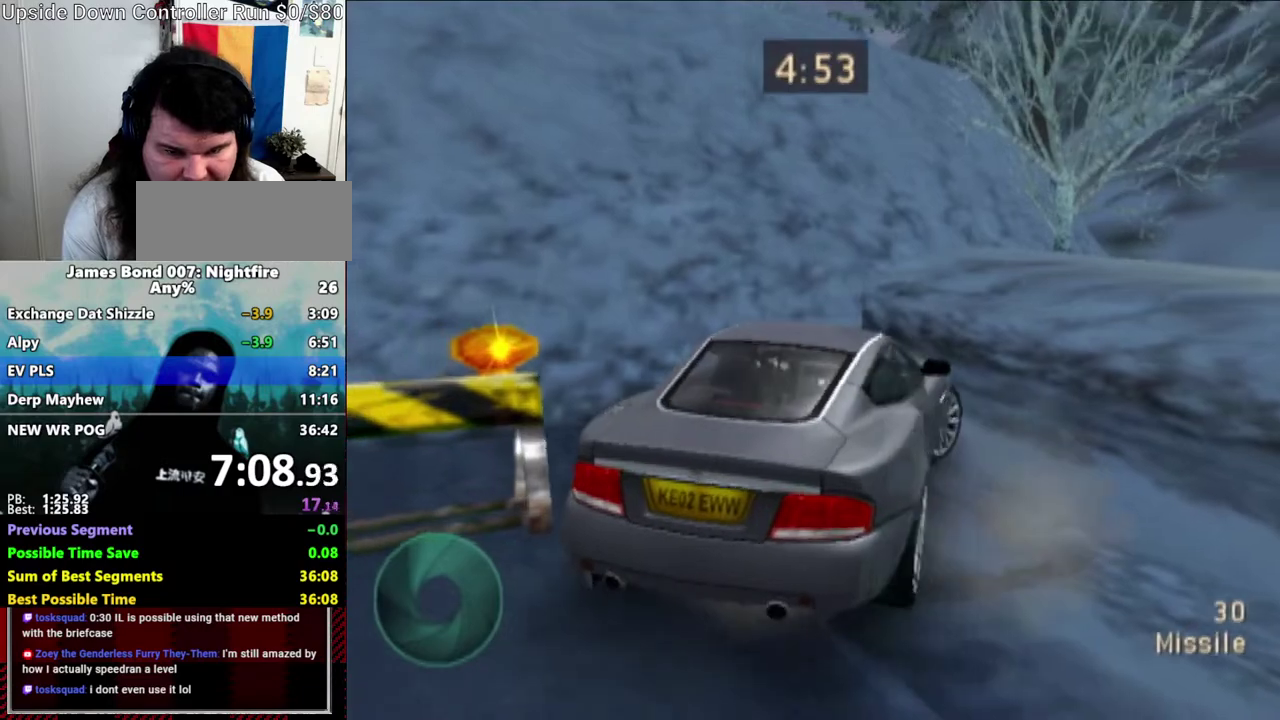
{"buttons": [], "left_stick": "left", "right_stick": "center", "events": [[467, "left_stick", "left"]]}